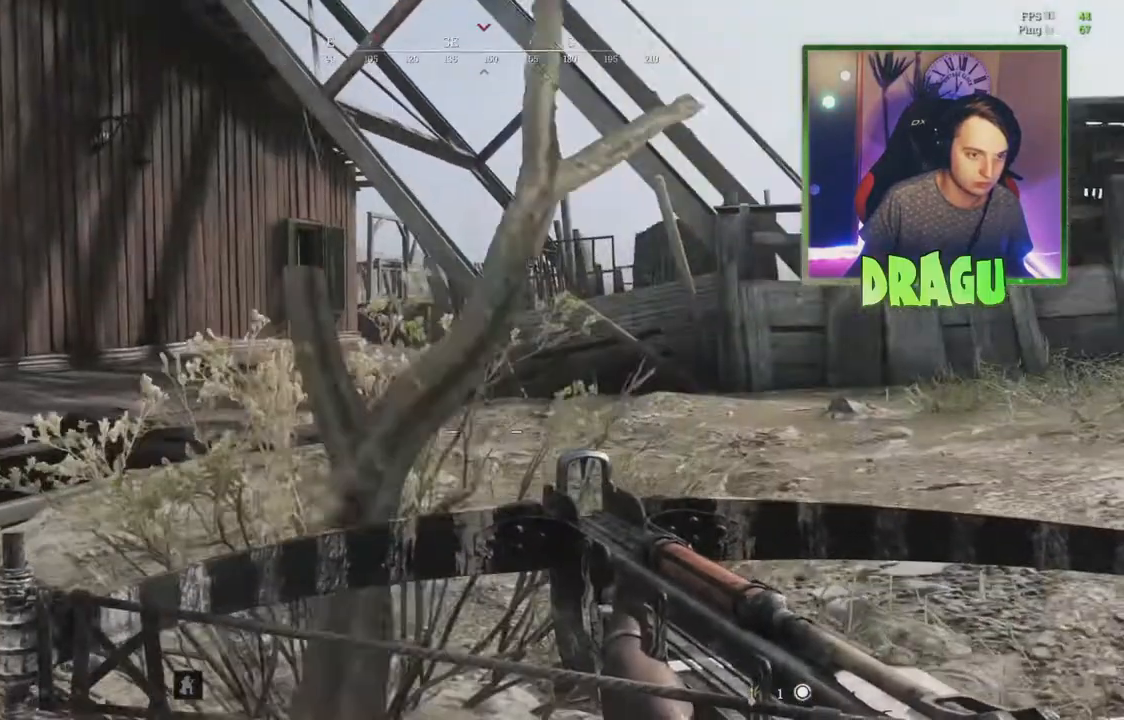
Gameplay with keyboard and mouse; each line is a JSON object with the keys and mouse buttons held at the frame after it. "events" lists presses ("down") and releases ("up") of "1", "2", "3", "4", "5", "a", "c", "ctrl", "d", "e", "f", "q", "r", "s", "shift", "tab", "v", "w", "x", "y", "mouse_left", "mouse_wheel", "mouse_right", "mouse_mb4" and "mouse_mb5" between this image and that frame as [ms after this image, input, new state], when the widget could be followed in between. "mouse_left", "mouse_wheel", "mouse_right", "mouse_mb4", "mouse_mb5" = the "left", "wheel", "right", "mb4", "mb5" buttons of the "mouse" list. No other keys are recorded. "wheel" means that the mouse wheel is clicked or scrolled. Mouse movement is not recorded.
{"keys": ["a", "w"], "mouse": [], "events": [[34, "d", "up"], [384, "a", "down"]]}
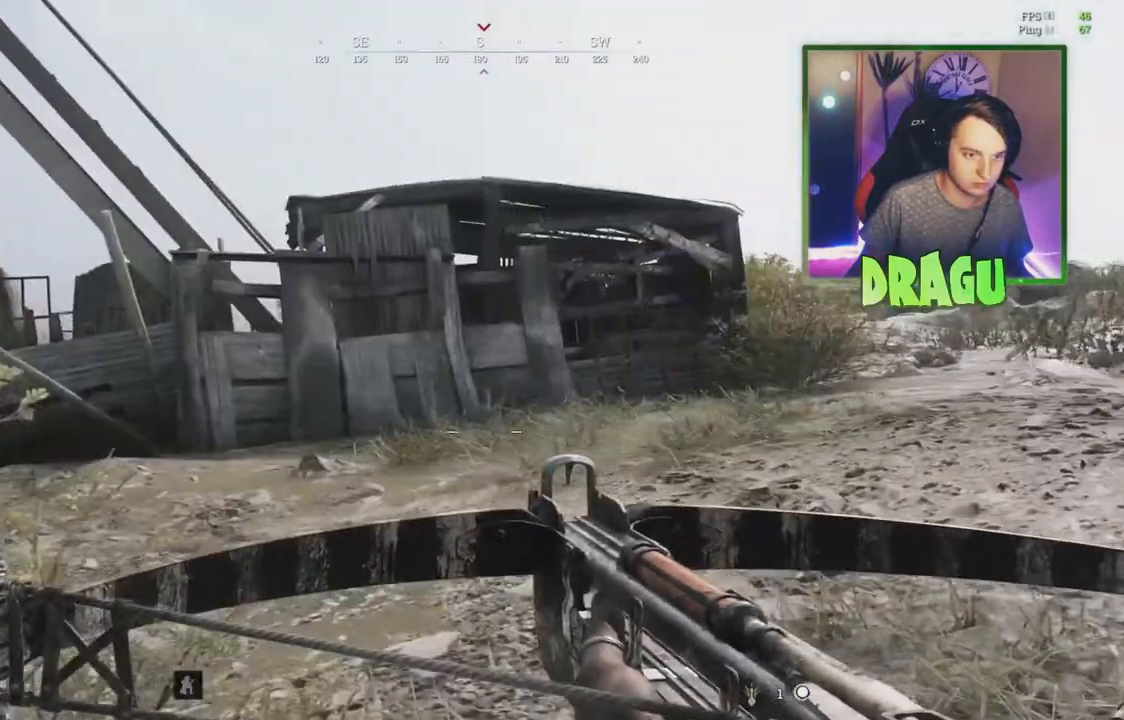
{"keys": ["a", "w"], "mouse": [], "events": []}
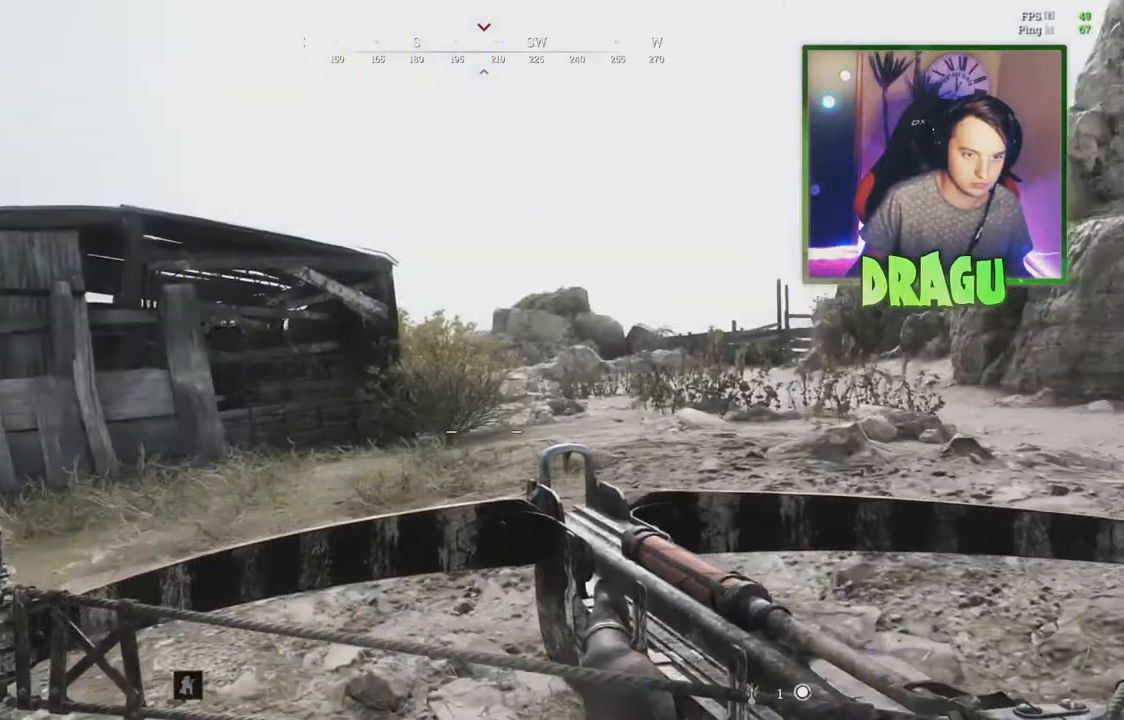
{"keys": ["d", "w"], "mouse": [], "events": [[251, "a", "up"], [451, "d", "down"]]}
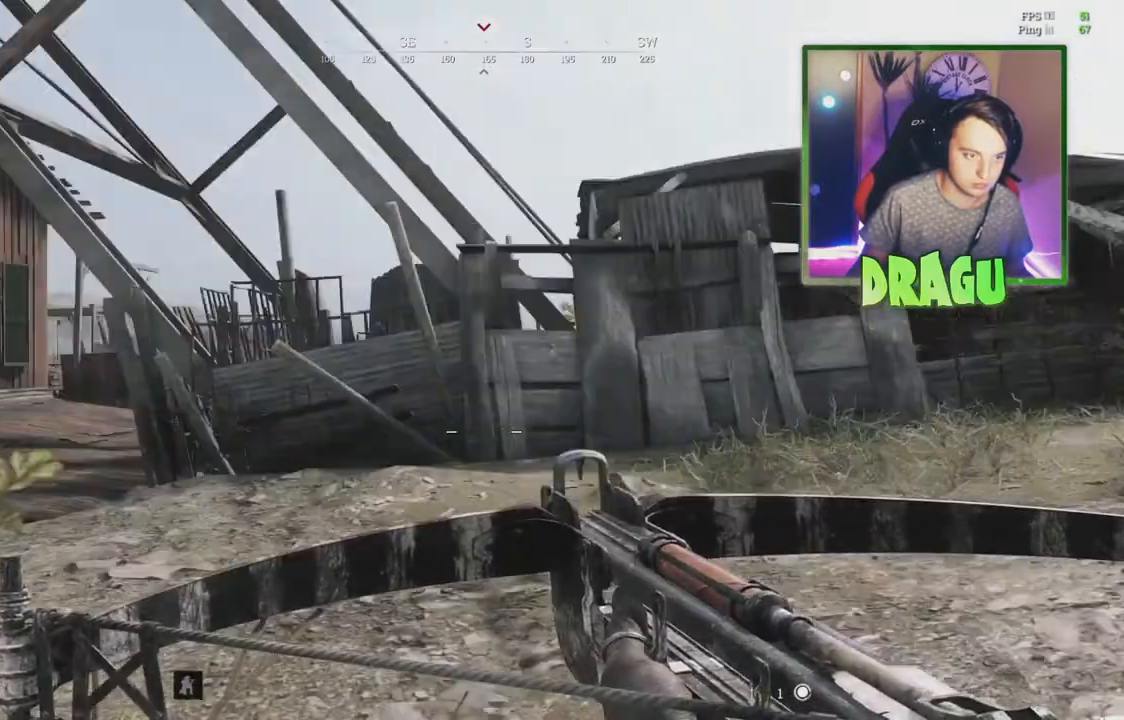
{"keys": ["d", "w"], "mouse": [], "events": []}
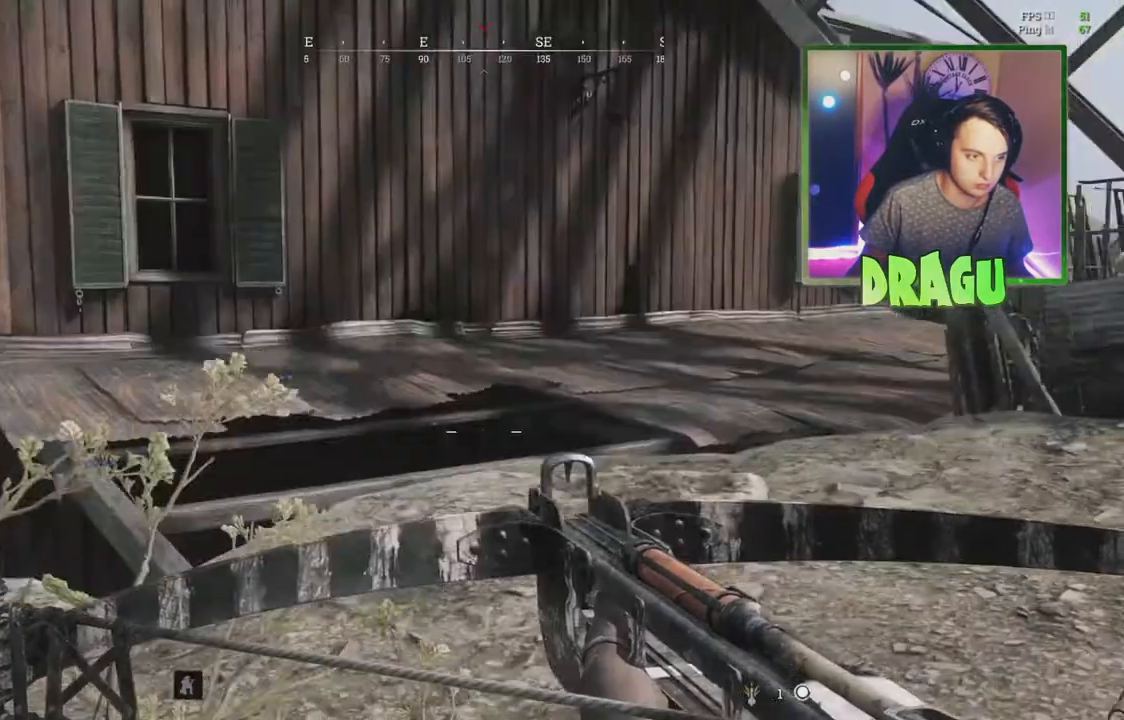
{"keys": ["d", "w"], "mouse": [], "events": []}
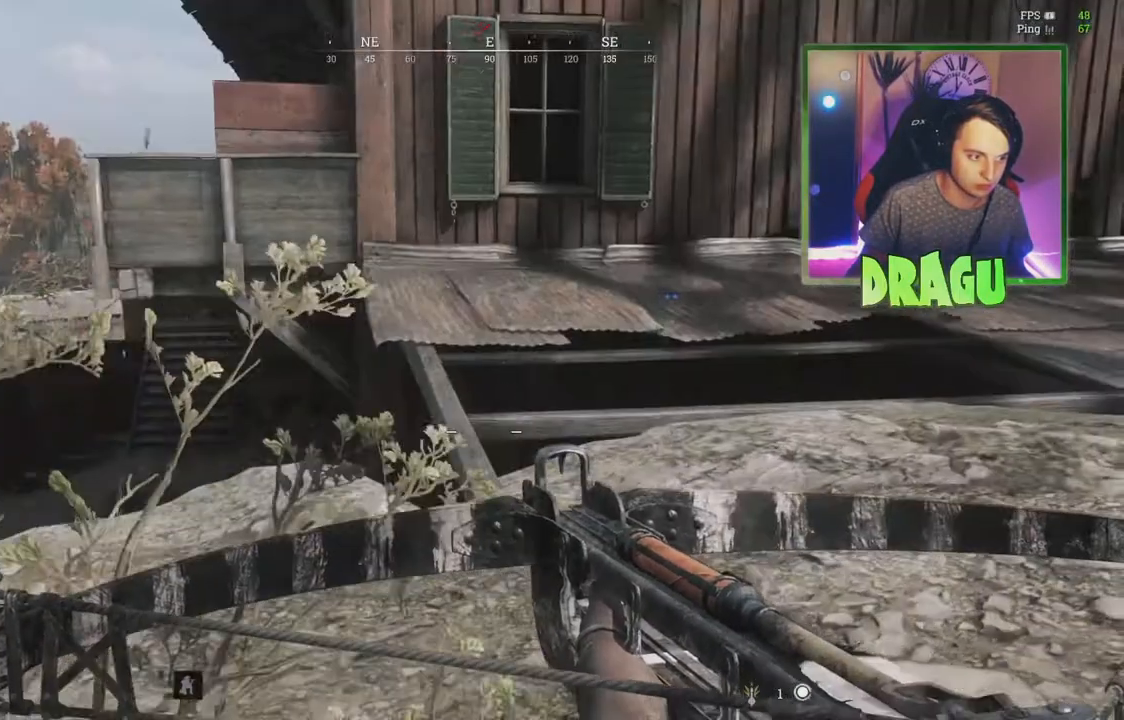
{"keys": ["w"], "mouse": [], "events": [[367, "d", "up"]]}
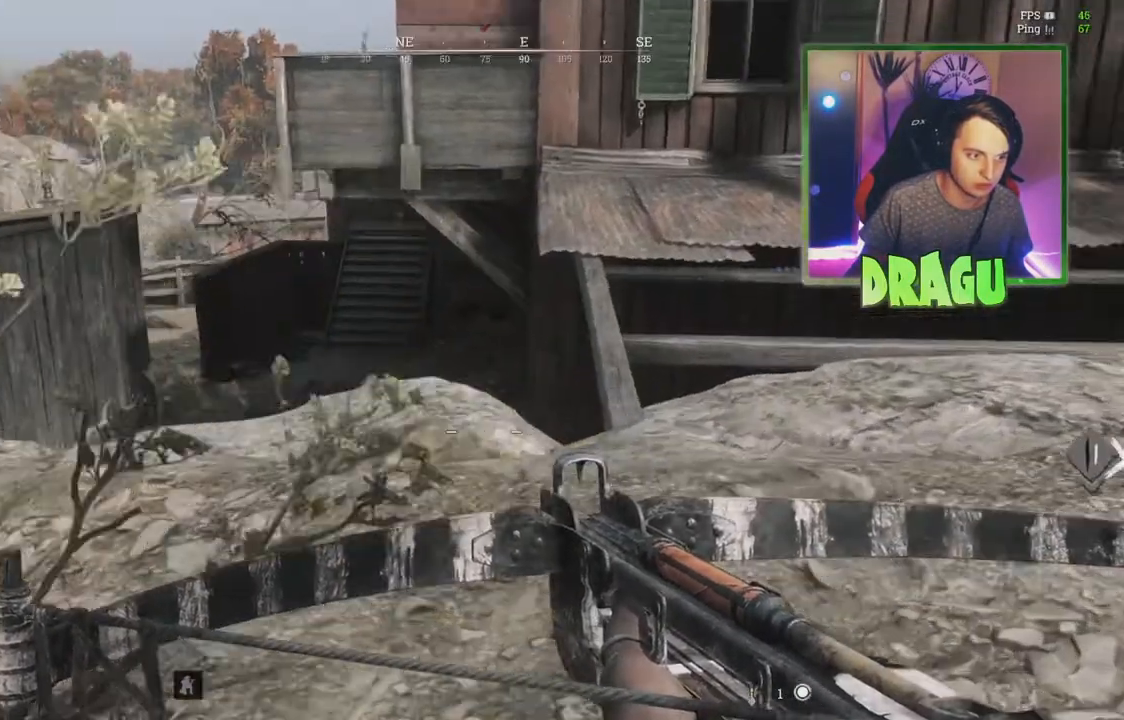
{"keys": ["w"], "mouse": [], "events": []}
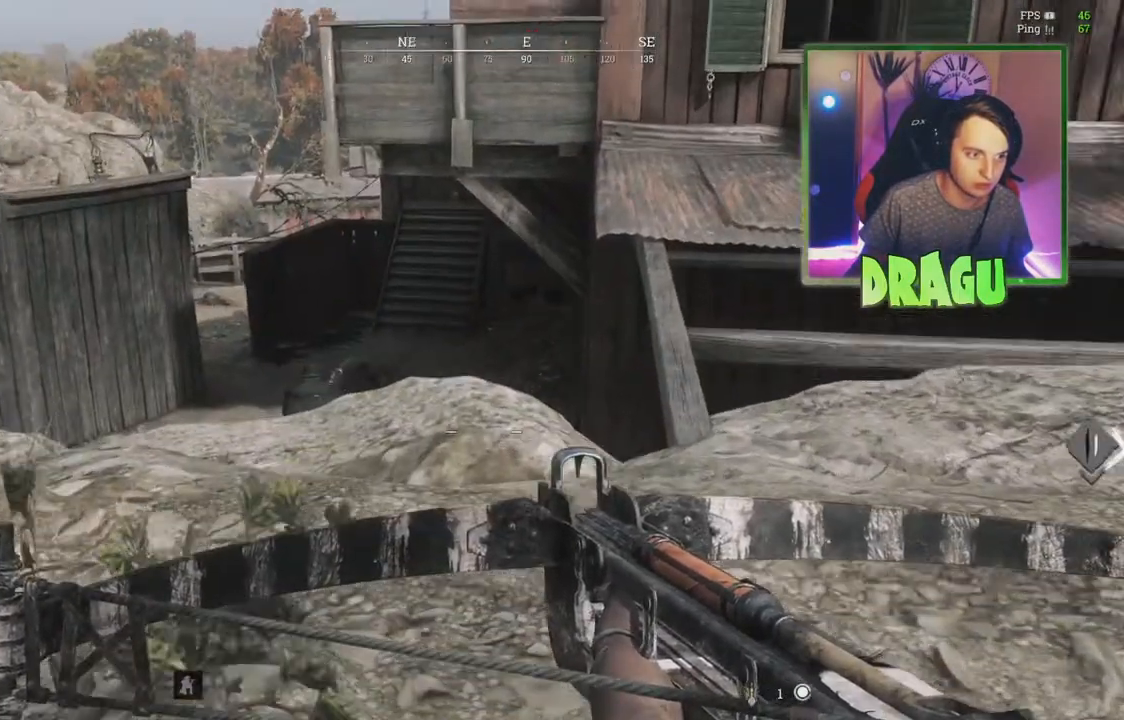
{"keys": ["a", "w"], "mouse": ["right"], "events": [[150, "mouse_right", "down"], [233, "a", "down"]]}
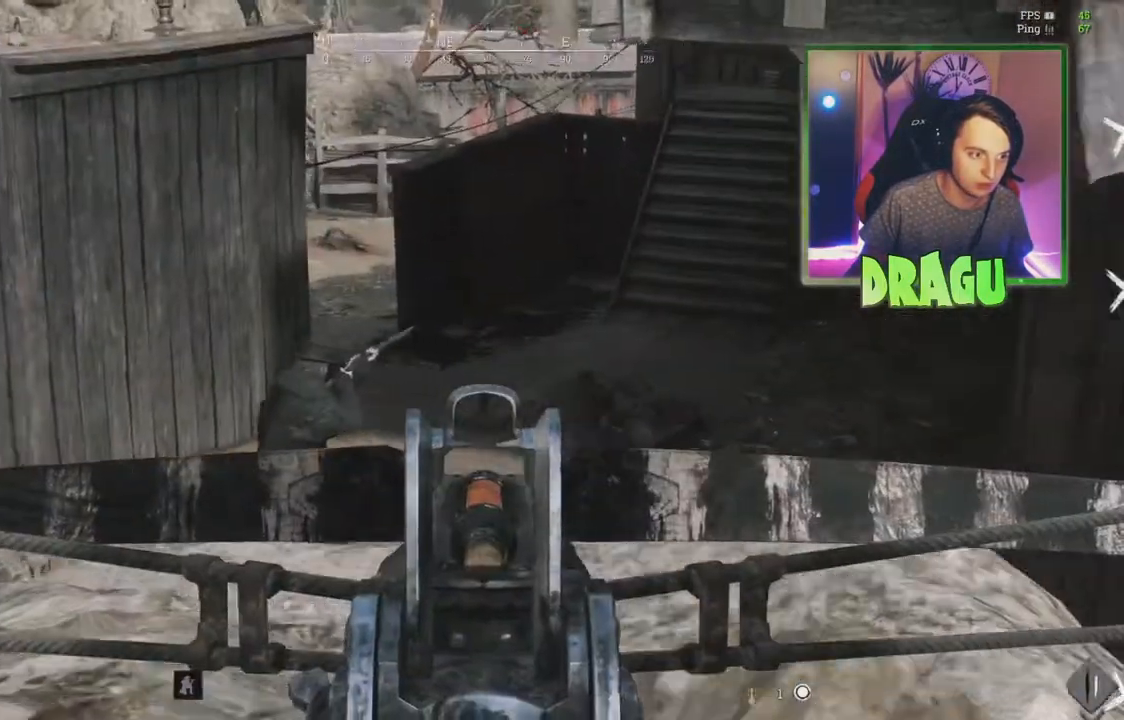
{"keys": ["w"], "mouse": ["right"], "events": [[334, "mouse_left", "down"], [467, "a", "up"], [467, "mouse_left", "up"]]}
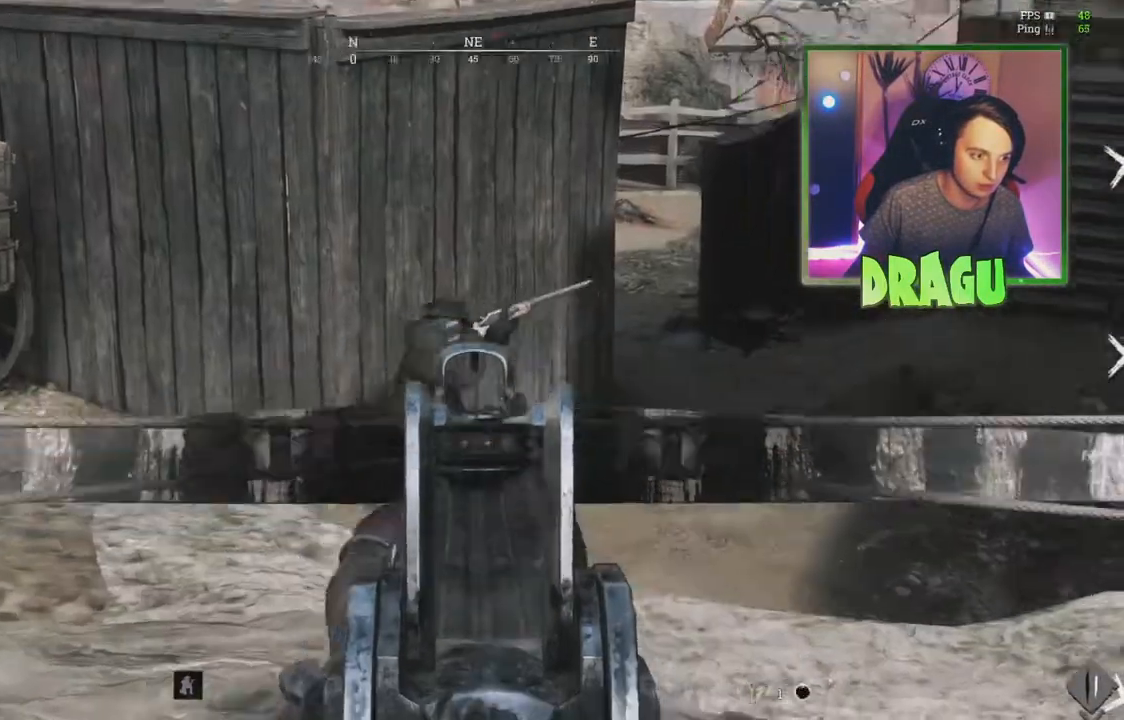
{"keys": ["d", "w"], "mouse": [], "events": [[83, "d", "down"], [183, "mouse_right", "up"], [217, "2", "down"], [317, "2", "up"]]}
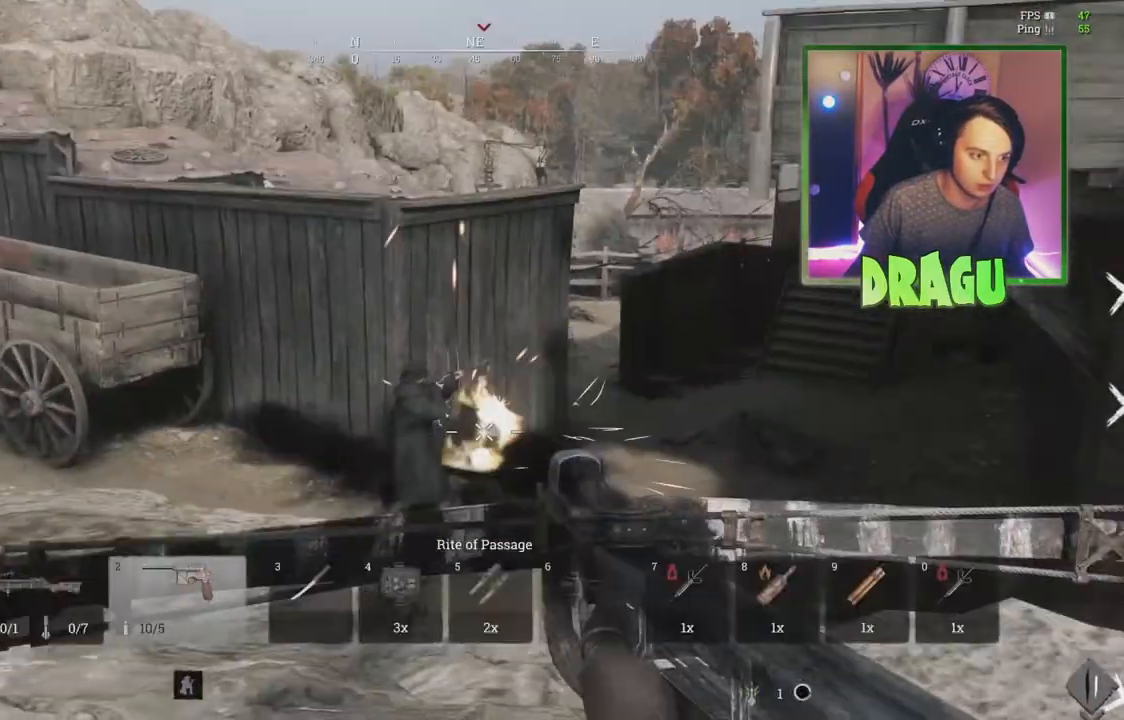
{"keys": ["a", "w"], "mouse": [], "events": [[84, "a", "down"], [117, "d", "up"]]}
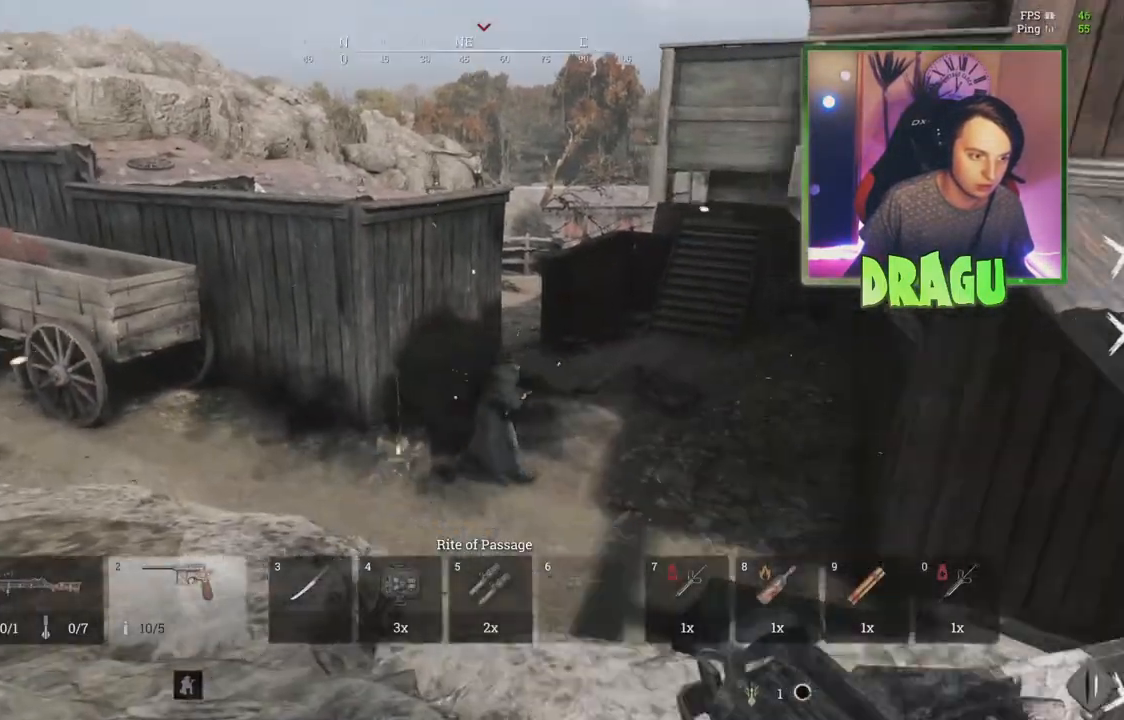
{"keys": [], "mouse": ["right"], "events": [[67, "a", "up"], [67, "mouse_right", "down"], [133, "d", "down"], [267, "w", "up"], [350, "d", "up"]]}
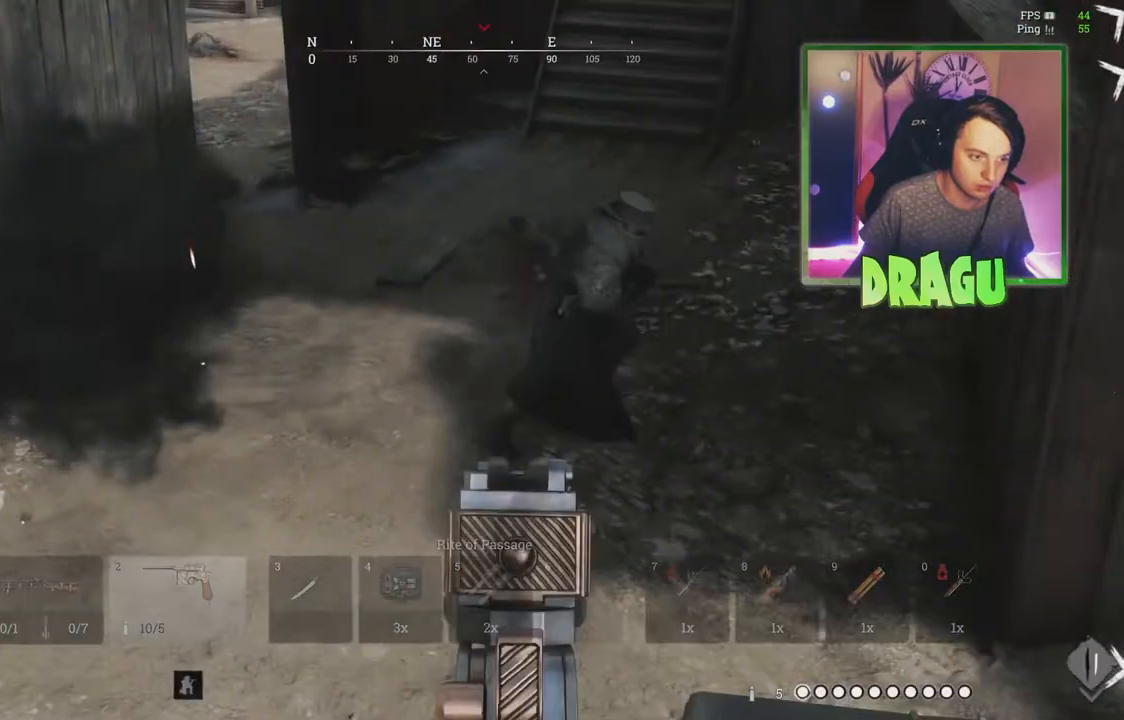
{"keys": [], "mouse": ["right"], "events": [[301, "mouse_left", "down"], [467, "mouse_left", "up"]]}
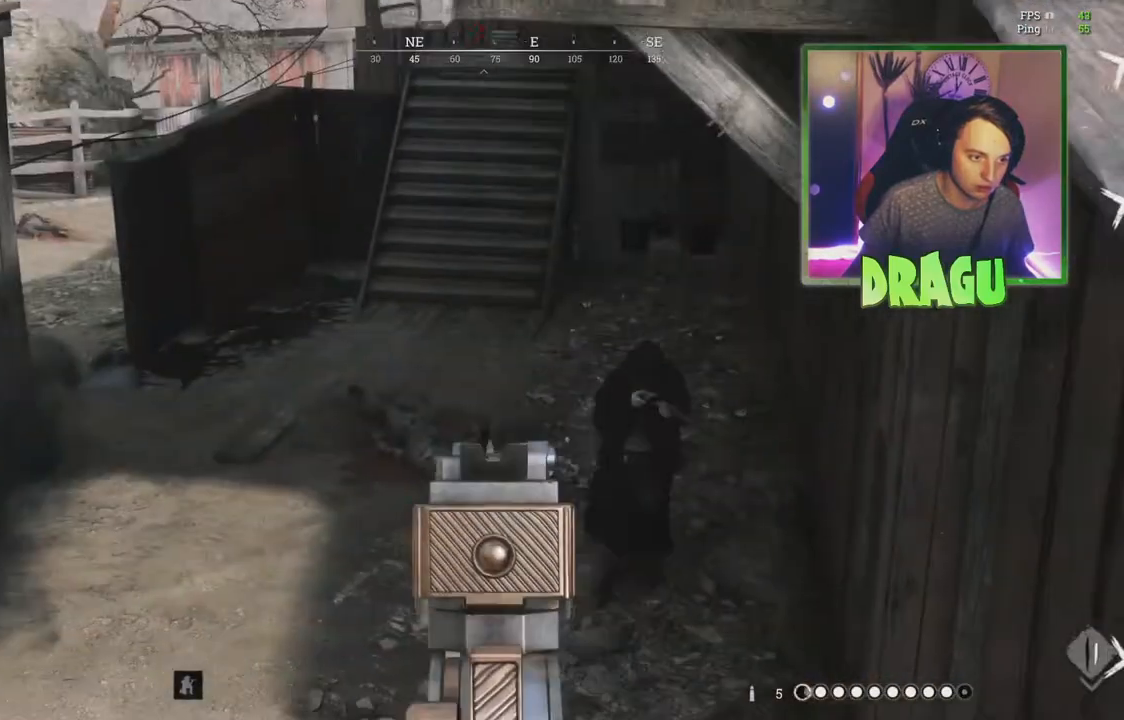
{"keys": ["a"], "mouse": ["left", "right"], "events": [[250, "ctrl", "down"], [350, "mouse_left", "down"], [367, "a", "down"], [417, "ctrl", "up"]]}
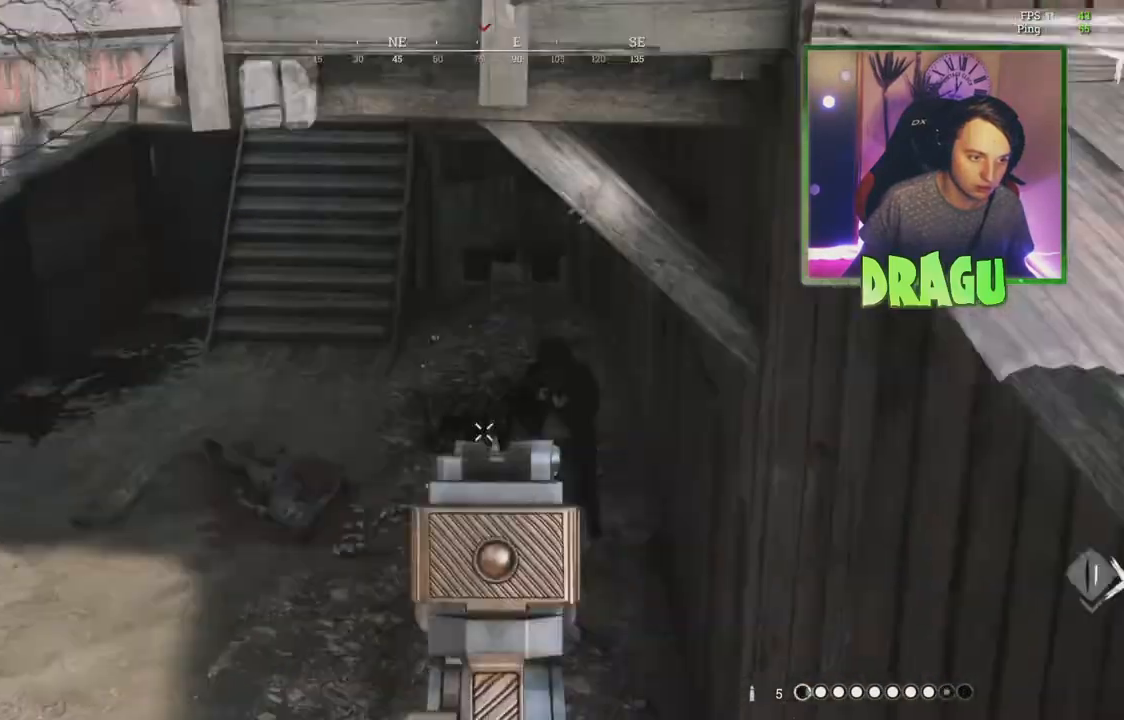
{"keys": ["a"], "mouse": ["right"], "events": [[17, "mouse_left", "up"]]}
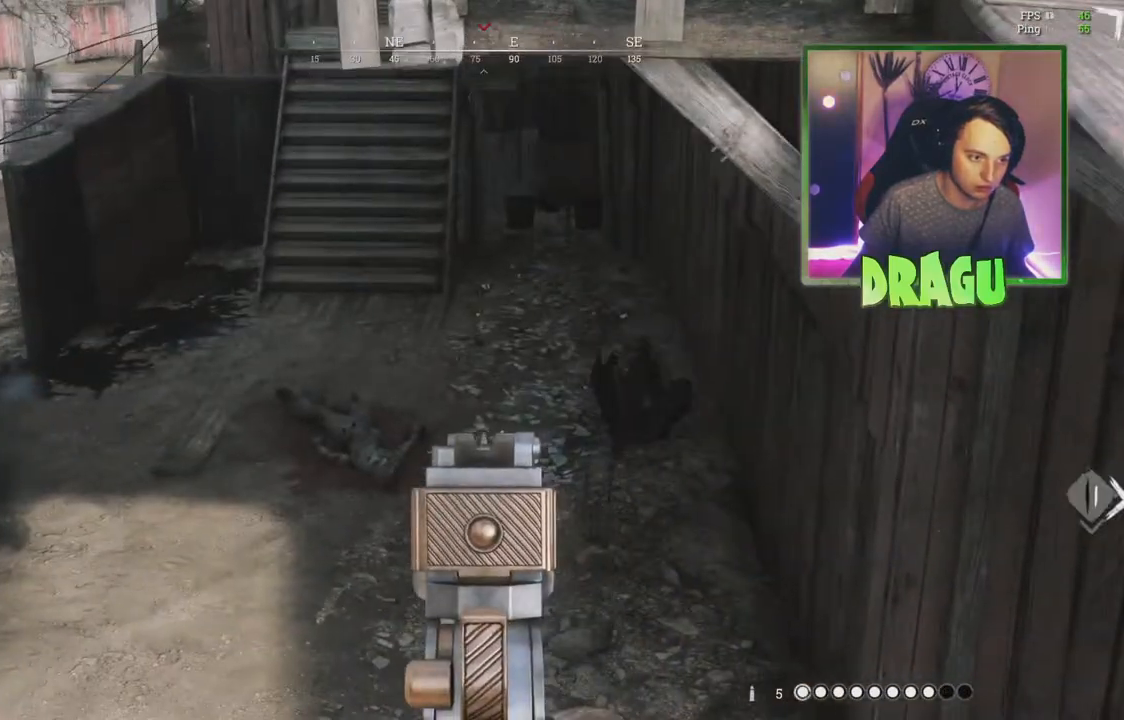
{"keys": ["d"], "mouse": [], "events": [[16, "d", "down"], [33, "a", "up"], [50, "mouse_right", "up"]]}
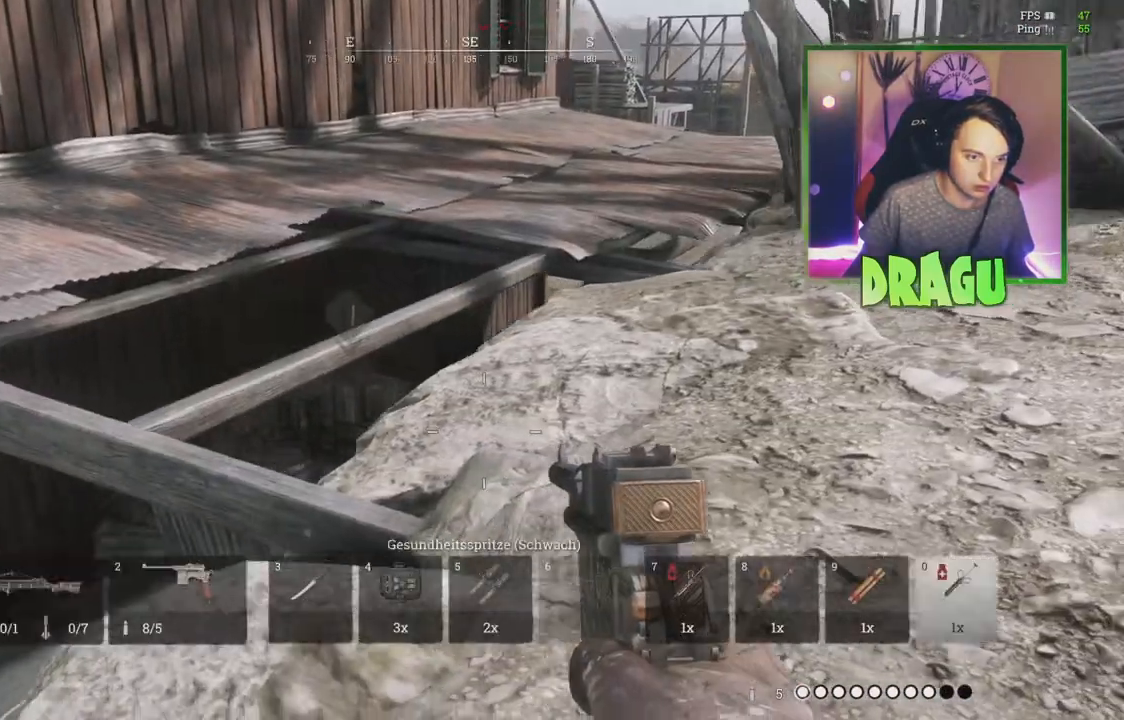
{"keys": ["d", "s"], "mouse": [], "events": [[167, "s", "down"]]}
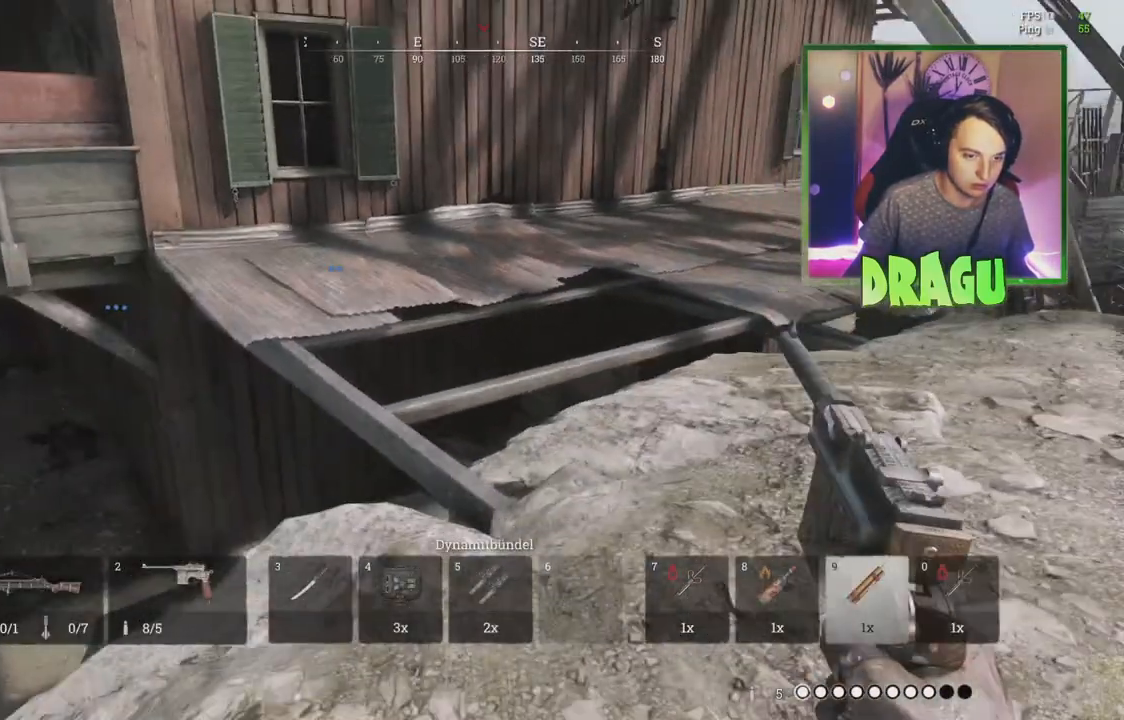
{"keys": ["d", "w"], "mouse": [], "events": [[183, "s", "up"], [217, "1", "down"], [367, "1", "up"], [434, "w", "down"]]}
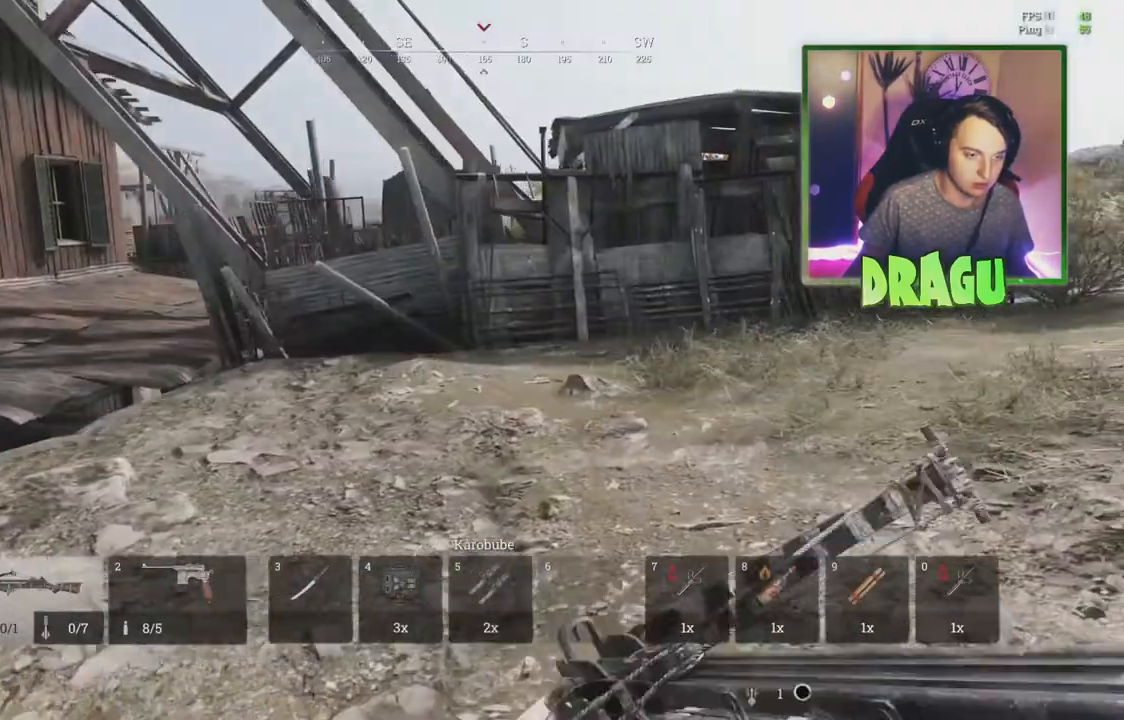
{"keys": ["d", "shift", "w"], "mouse": [], "events": [[134, "shift", "down"]]}
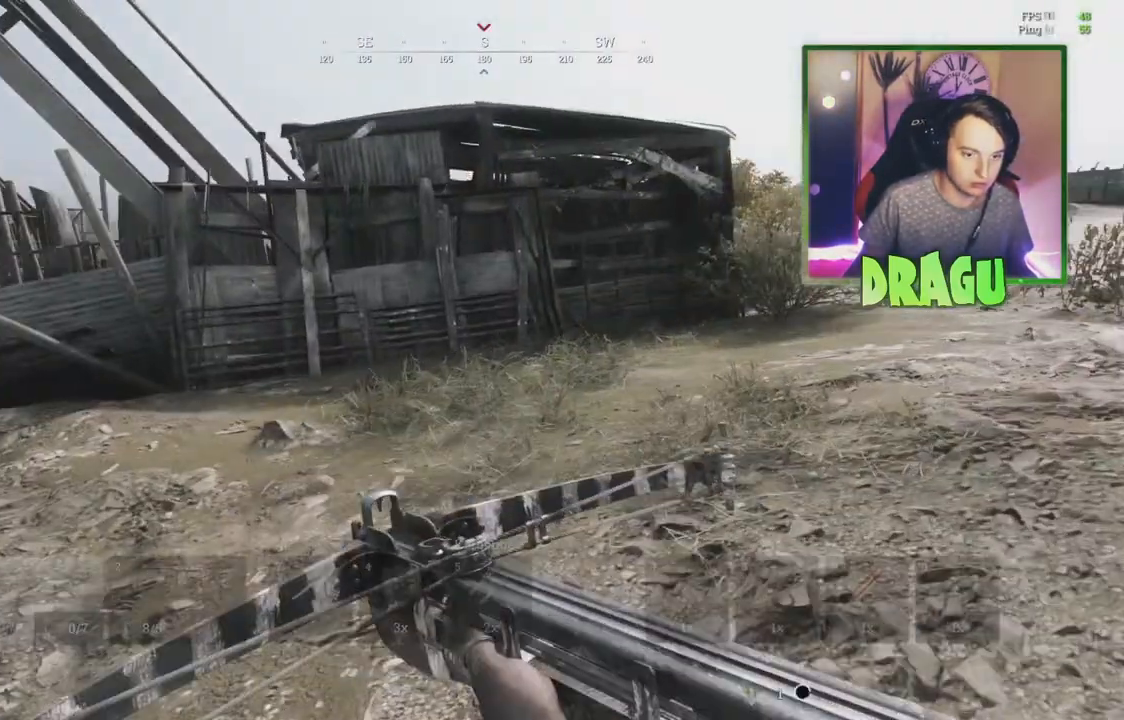
{"keys": ["a"], "mouse": [], "events": [[117, "shift", "up"], [300, "w", "up"], [384, "a", "down"], [434, "d", "up"]]}
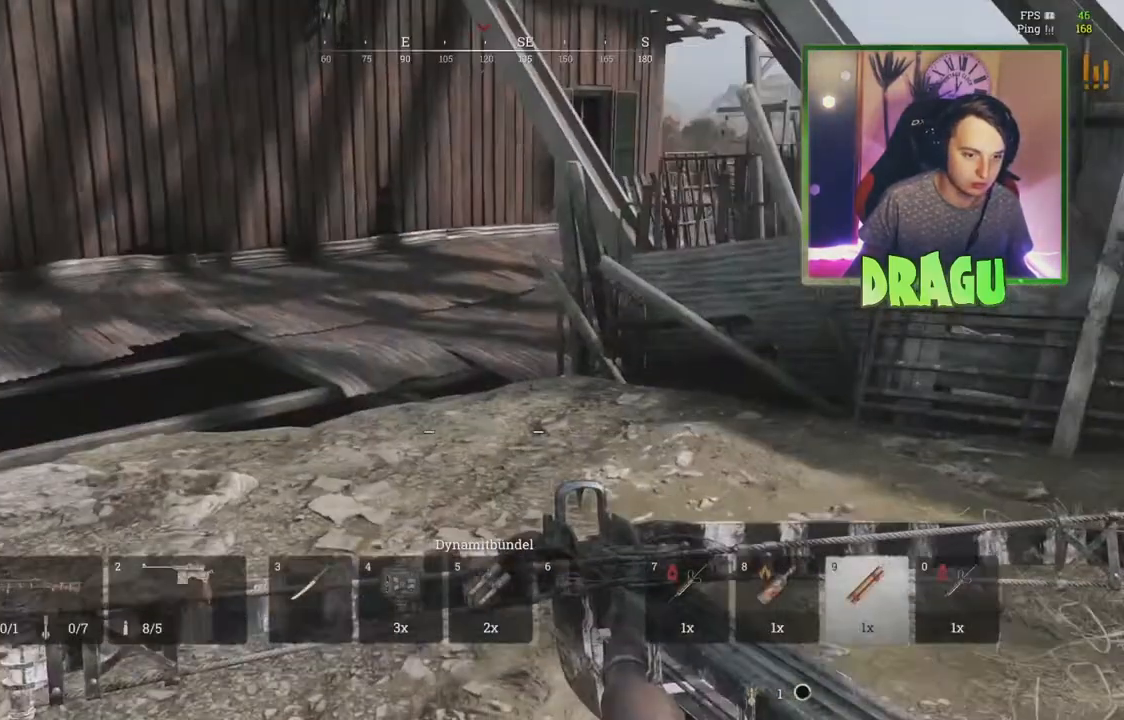
{"keys": ["a"], "mouse": [], "events": [[117, "s", "down"], [351, "s", "up"]]}
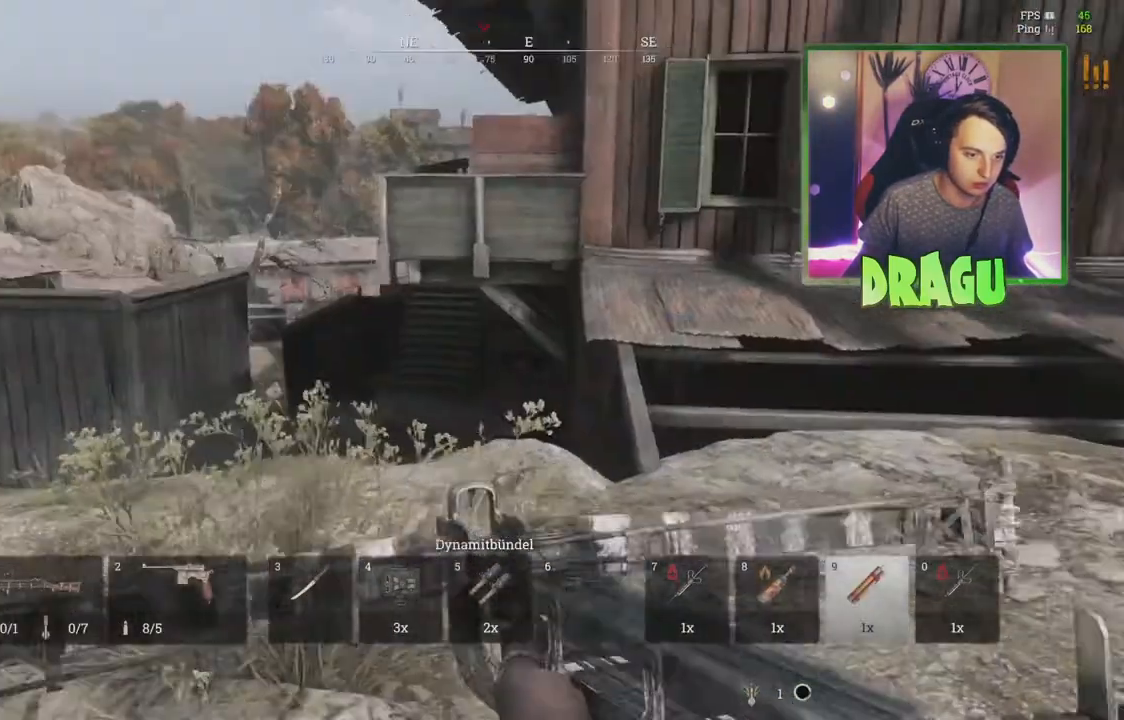
{"keys": ["a"], "mouse": [], "events": [[50, "shift", "down"], [83, "w", "down"], [367, "shift", "up"], [434, "w", "up"]]}
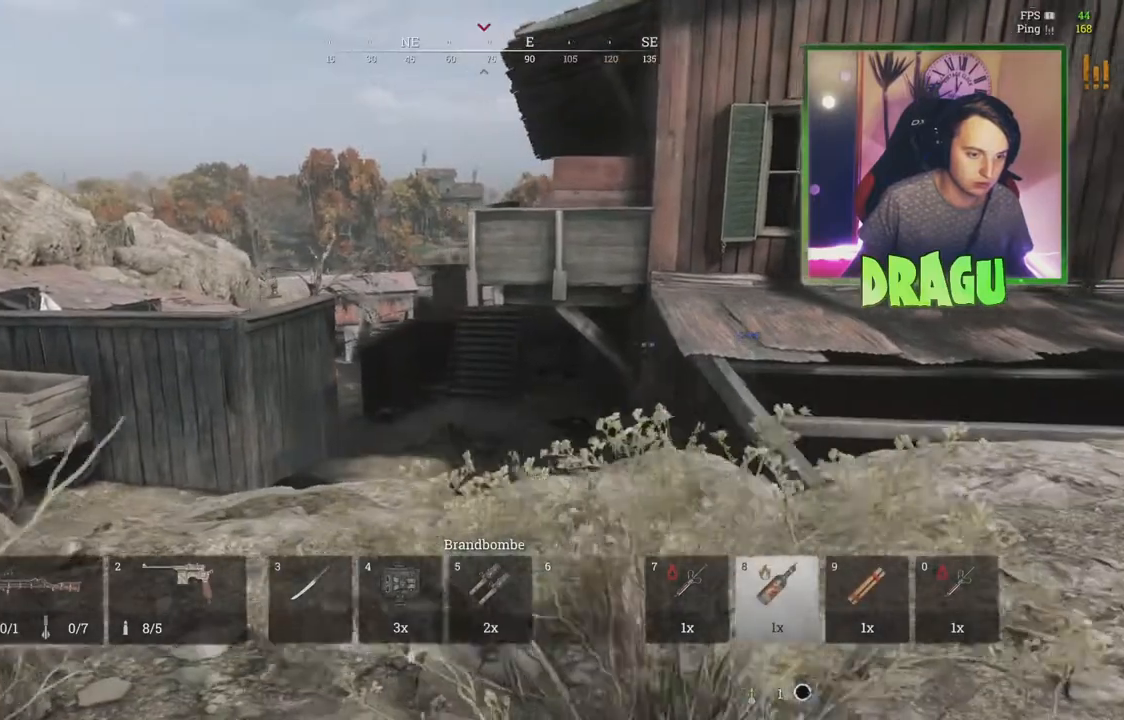
{"keys": ["a", "w"], "mouse": []}
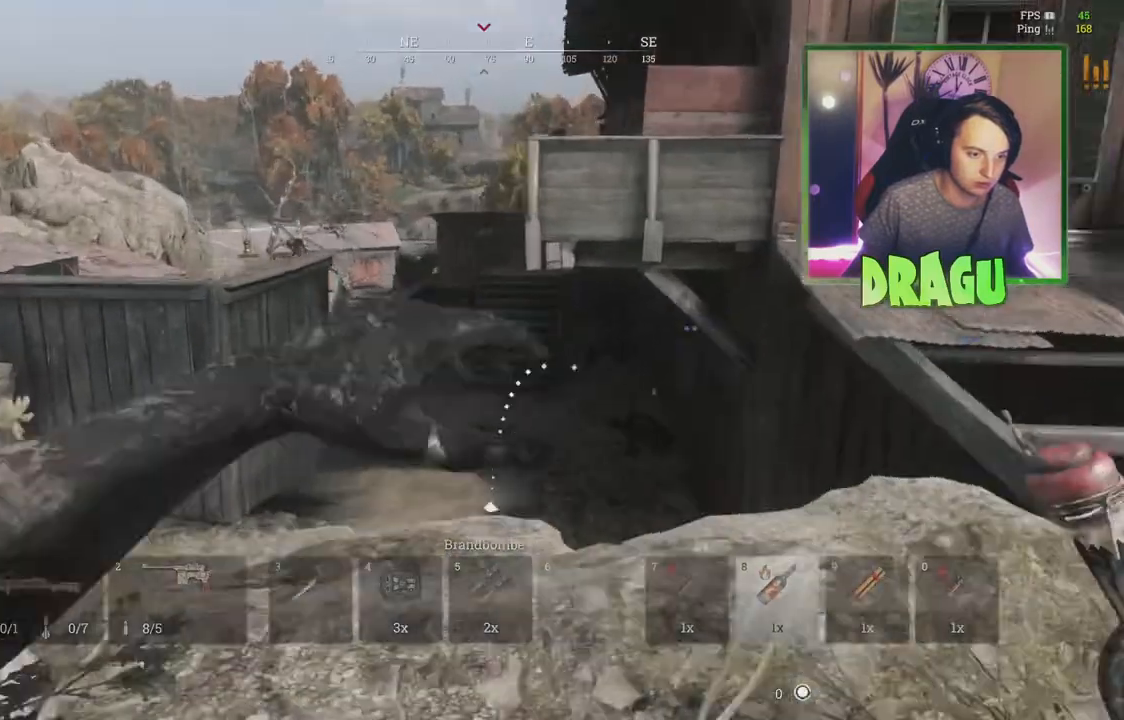
{"keys": ["d", "w"], "mouse": ["left"], "events": [[50, "a", "up"], [67, "mouse_left", "down"], [317, "d", "down"]]}
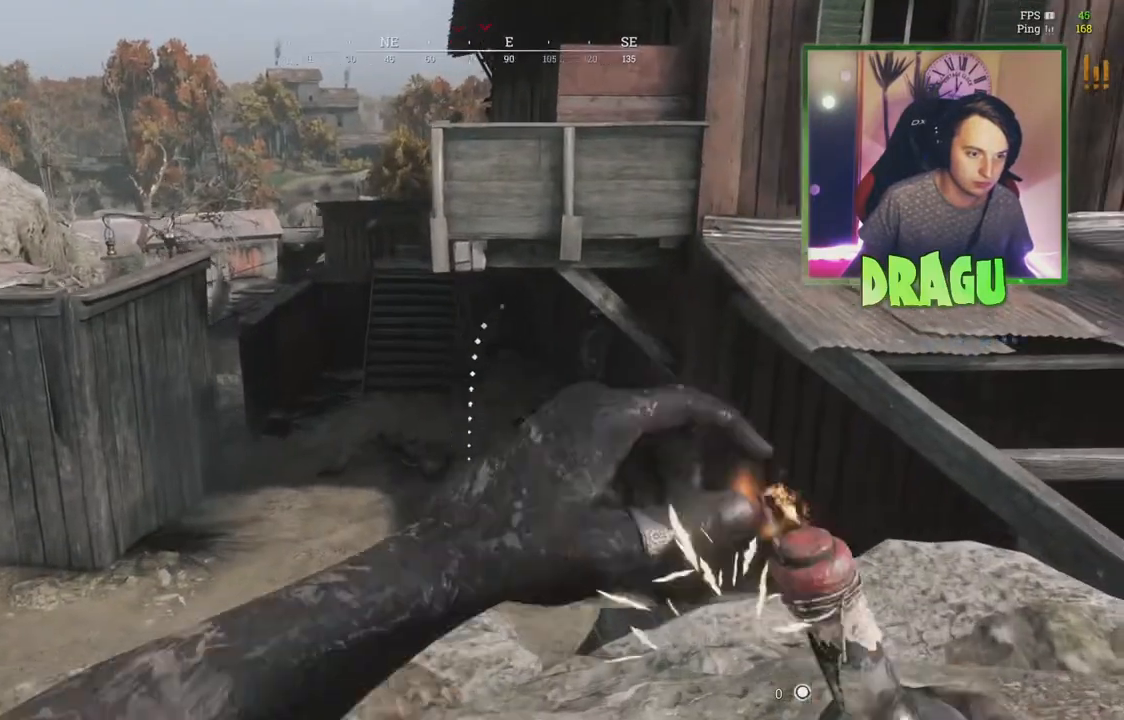
{"keys": ["s"], "mouse": [], "events": [[50, "mouse_left", "up"], [250, "d", "up"], [333, "w", "up"], [483, "s", "down"]]}
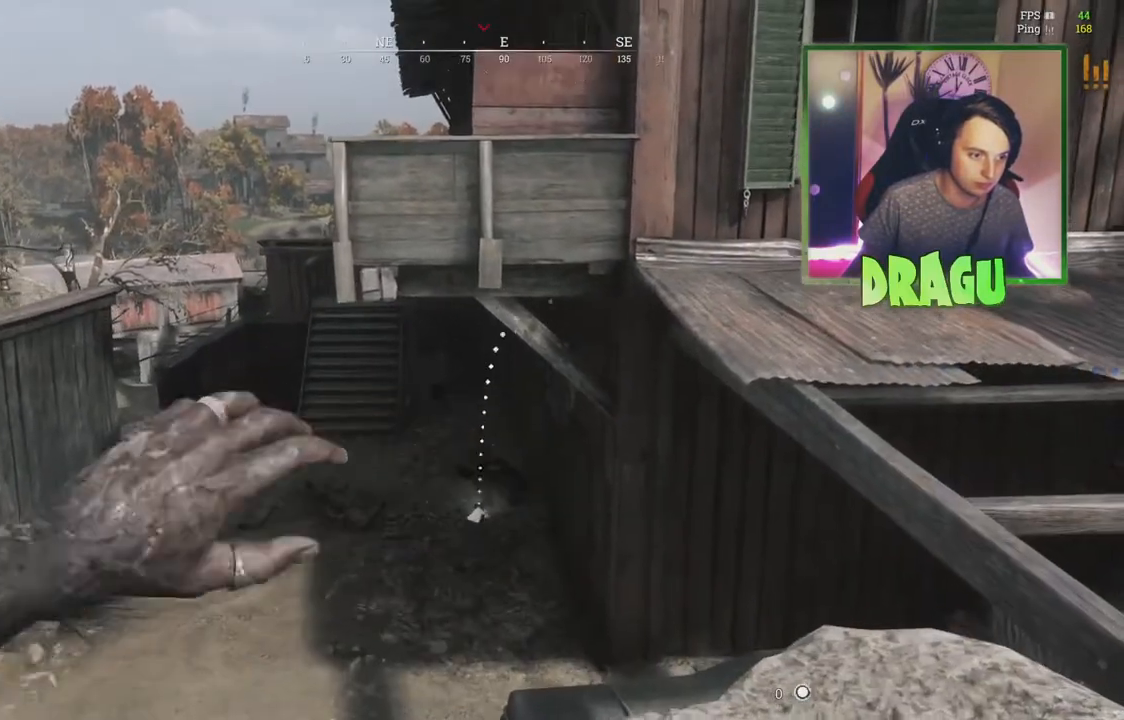
{"keys": ["s"], "mouse": [], "events": []}
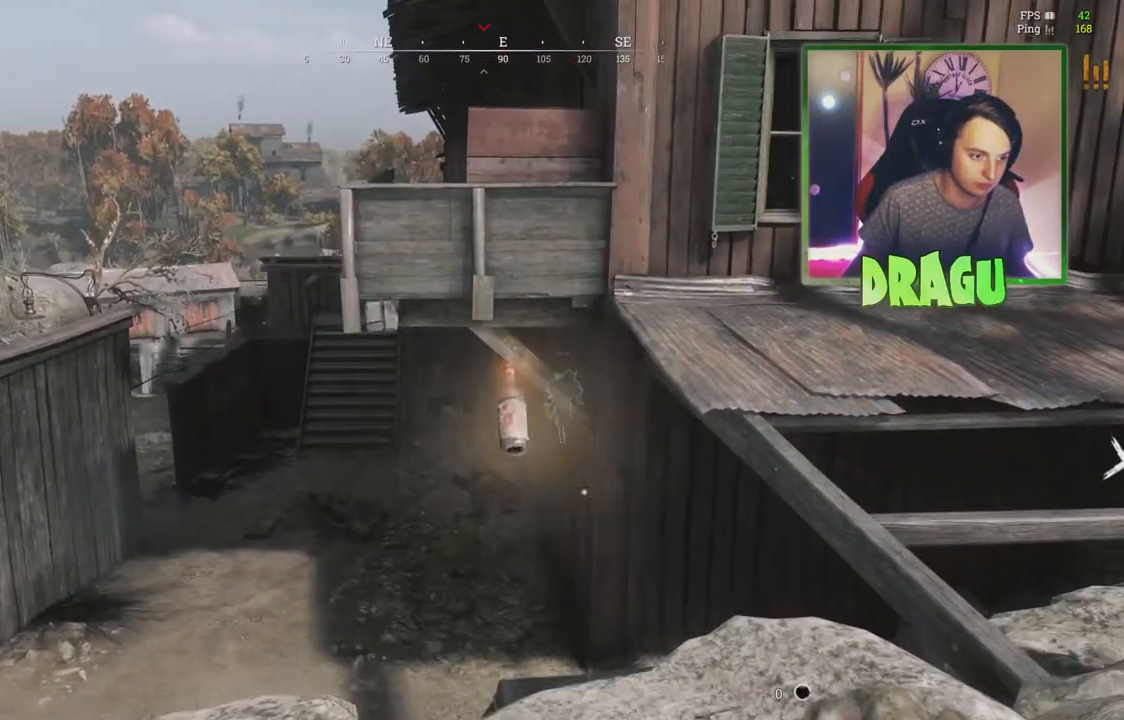
{"keys": ["a", "shift"], "mouse": [], "events": [[233, "a", "down"], [350, "s", "up"], [417, "shift", "down"]]}
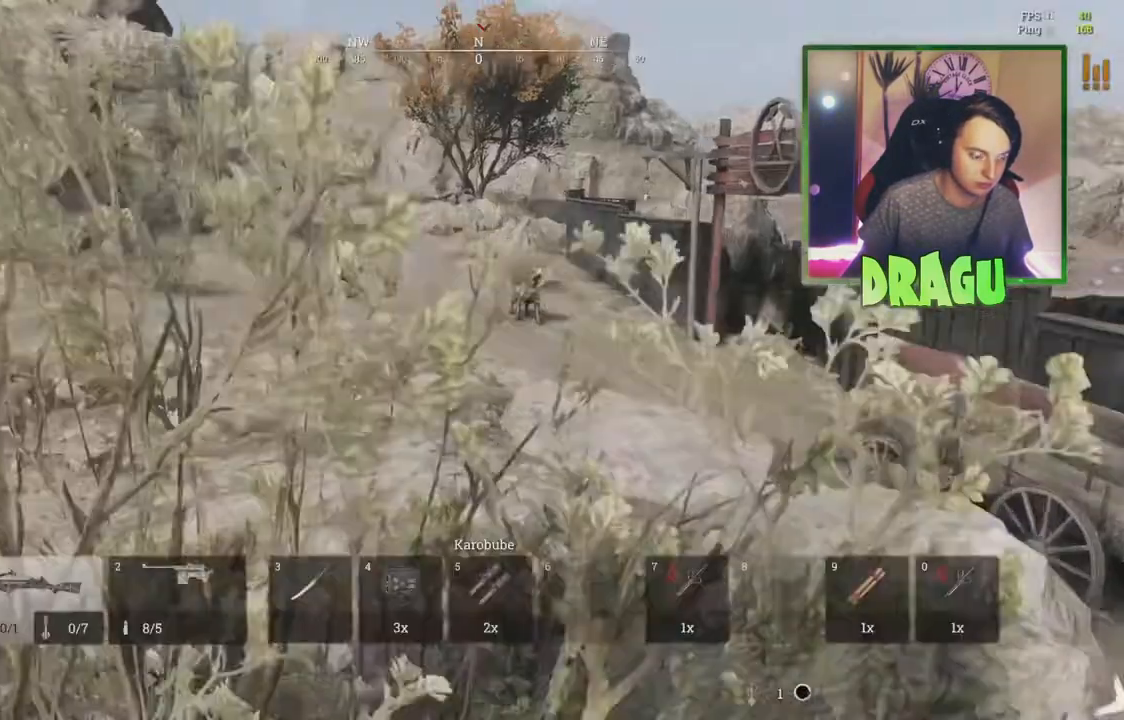
{"keys": ["shift", "w"], "mouse": [], "events": [[17, "w", "down"], [300, "a", "up"]]}
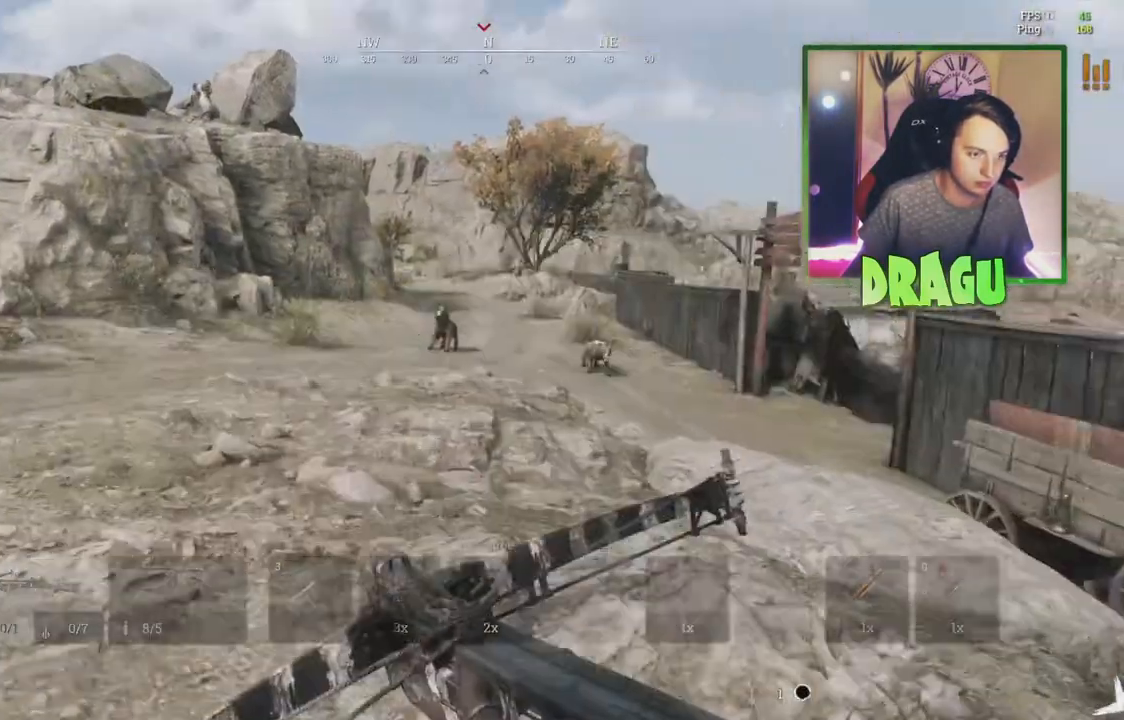
{"keys": ["shift", "w"], "mouse": [], "events": [[183, "r", "down"], [283, "r", "up"]]}
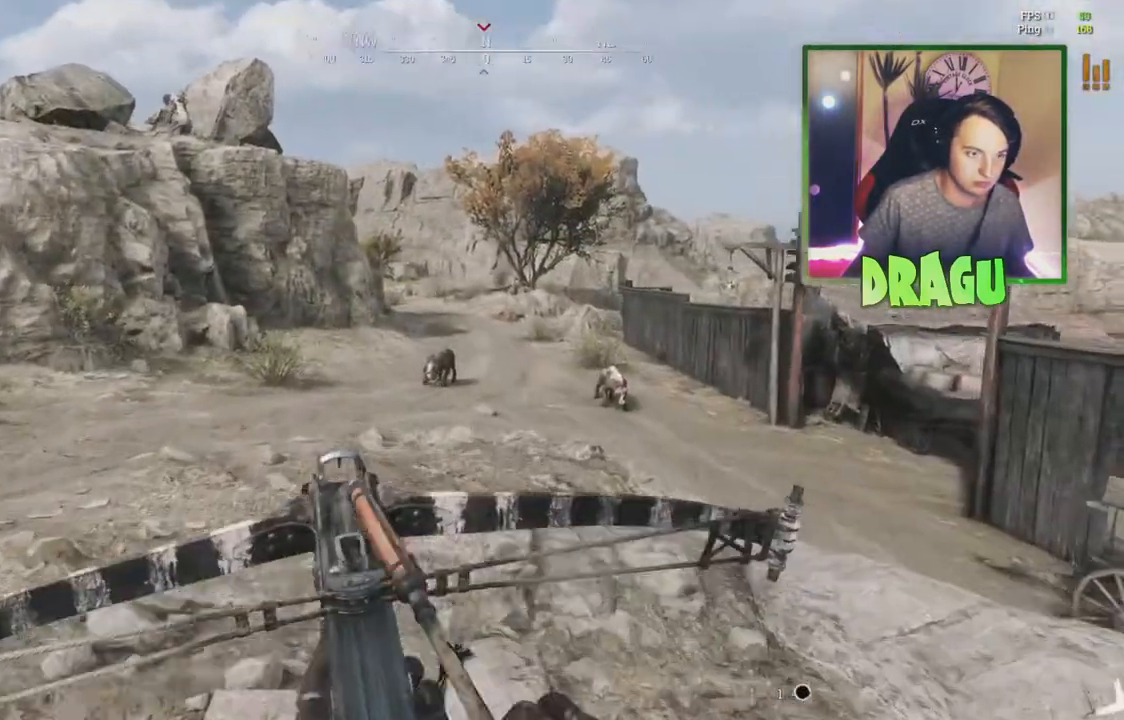
{"keys": ["r", "shift", "w"], "mouse": [], "events": [[17, "r", "down"], [117, "r", "up"], [434, "r", "down"]]}